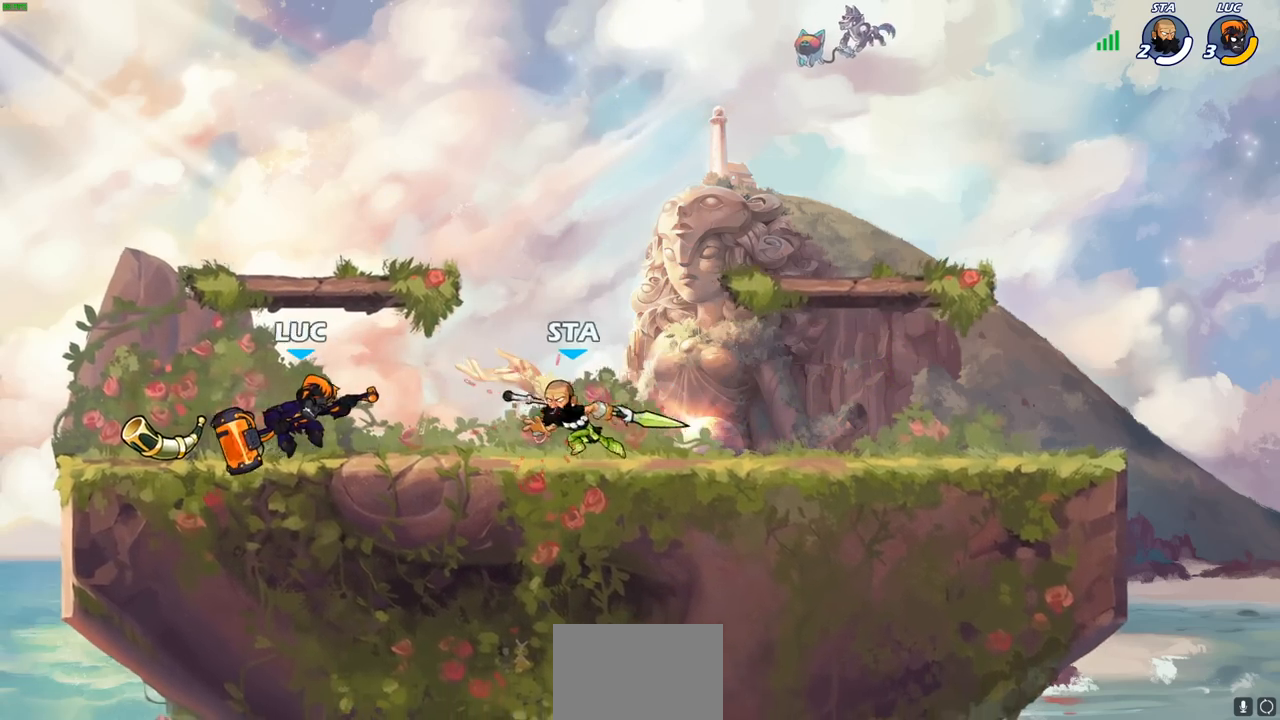
Gameplay with a controller (PlayStation layout); each line is a JSON object with the inputs held at the frame after it. "events" lists button and stick changes between this image and that frame as [ms after this image, input, new state], when the widget could be followed in between.
{"buttons": [], "left_stick": "center", "right_stick": "center", "events": [[117, "SQUARE", "down"], [167, "left_stick", "center"], [183, "SQUARE", "up"]]}
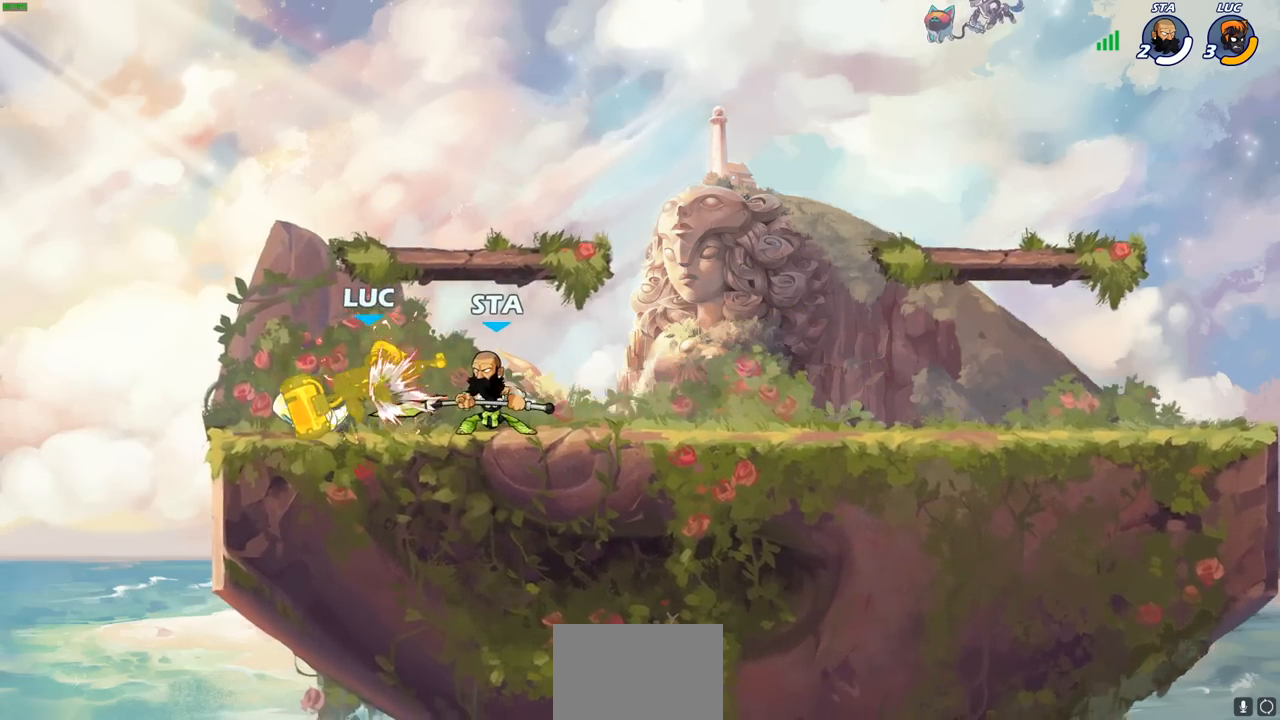
{"buttons": [], "left_stick": "down-right", "right_stick": "center", "events": [[333, "left_stick", "down"], [483, "left_stick", "down-right"]]}
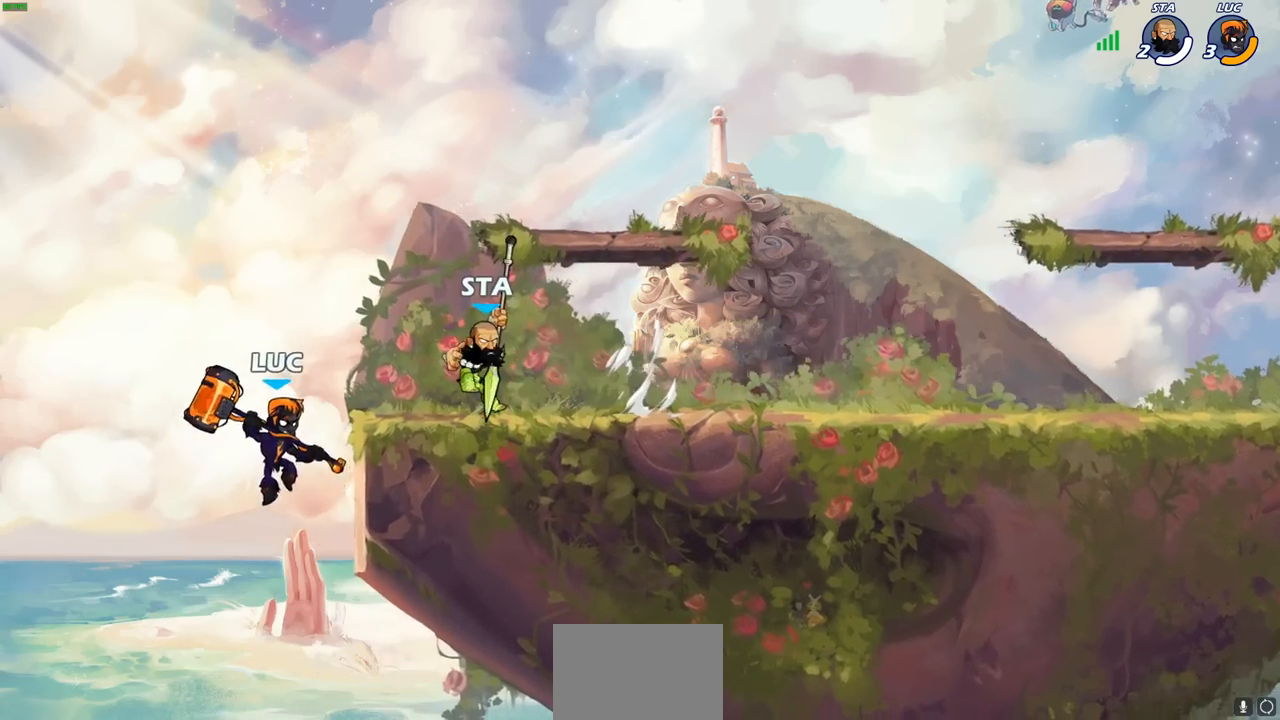
{"buttons": ["CIRCLE"], "left_stick": "up-left", "right_stick": "center"}
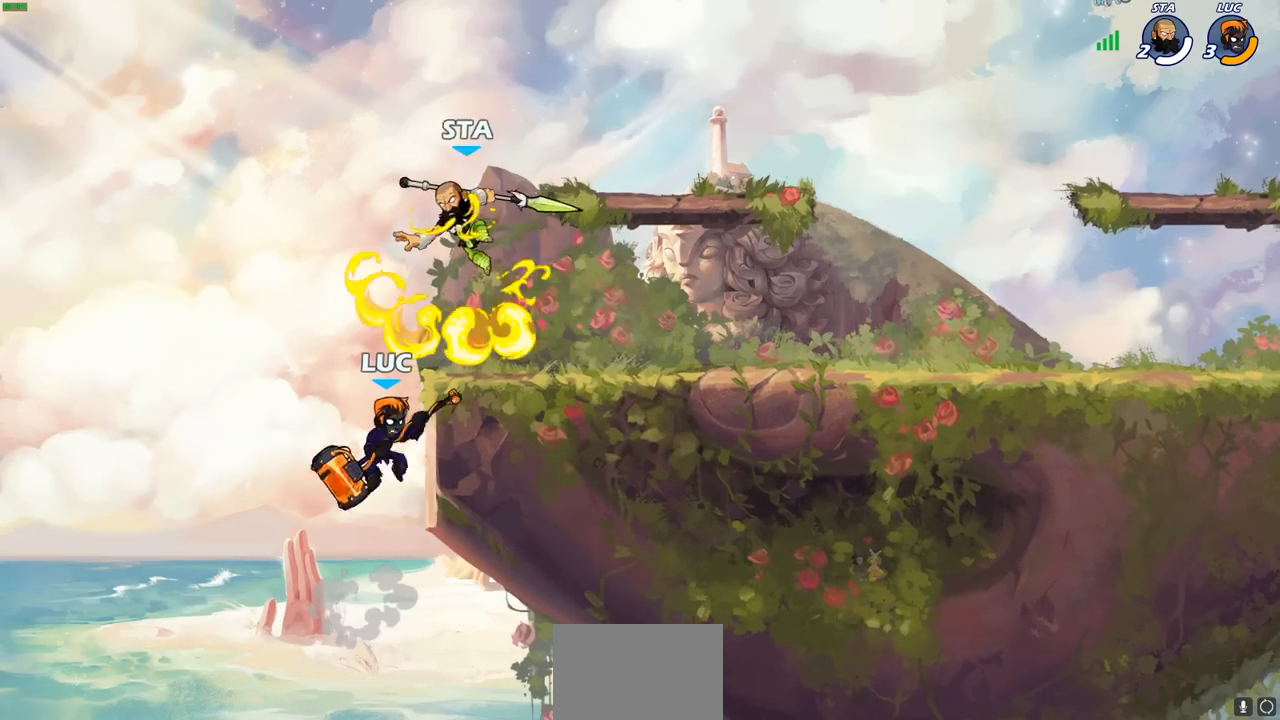
{"buttons": [], "left_stick": "right", "right_stick": "center", "events": [[67, "left_stick", "center"], [83, "CIRCLE", "up"], [500, "left_stick", "right"]]}
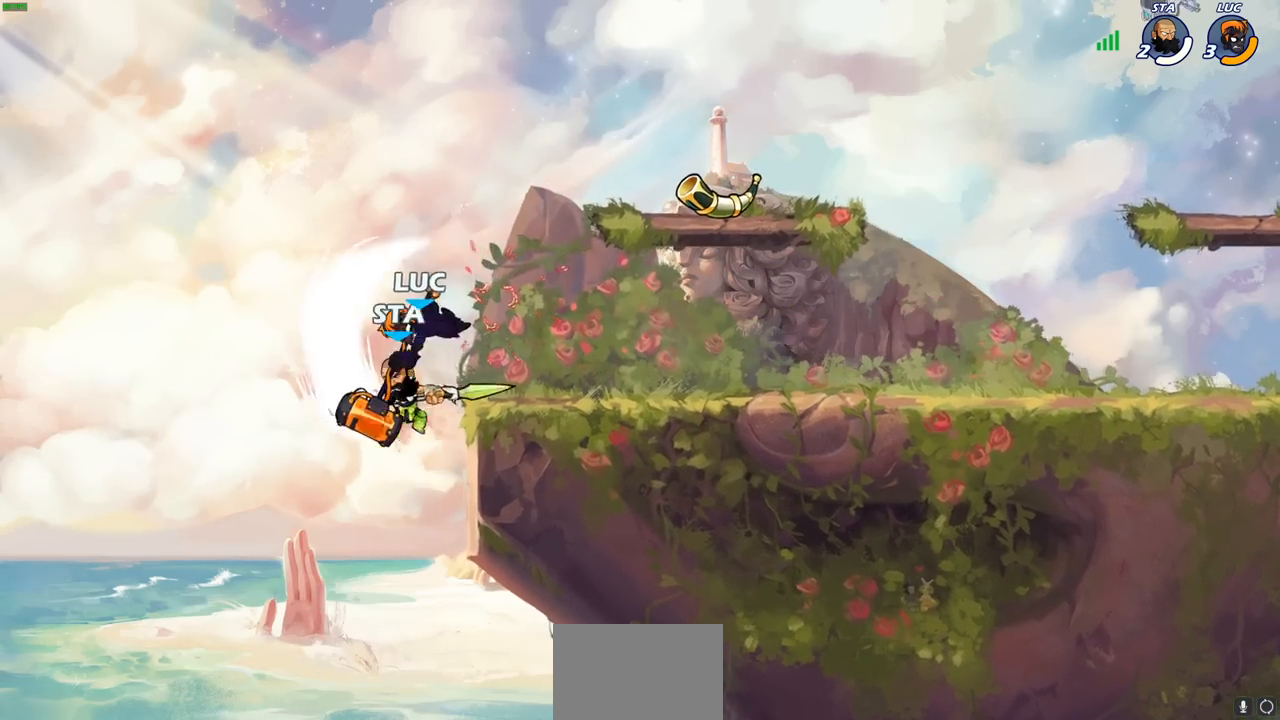
{"buttons": ["CIRCLE"], "left_stick": "down-left", "right_stick": "center", "events": [[200, "CIRCLE", "down"], [200, "left_stick", "down-left"]]}
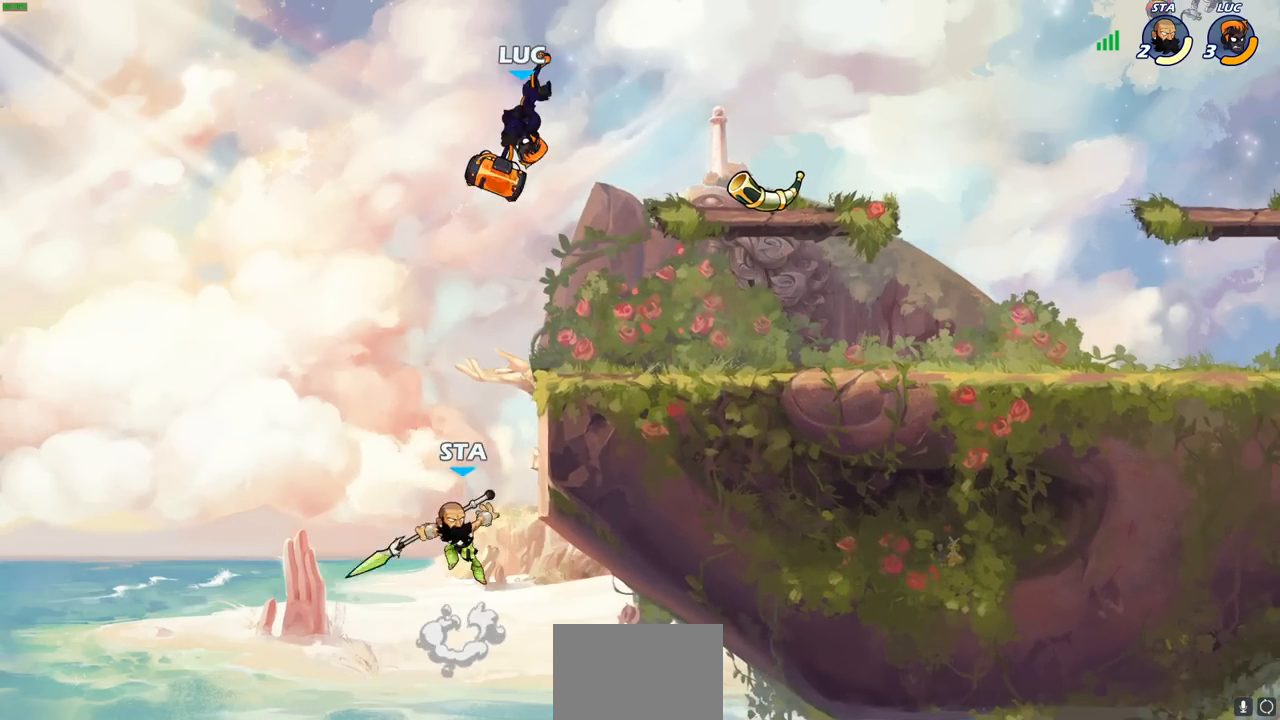
{"buttons": [], "left_stick": "center", "right_stick": "center", "events": [[367, "CIRCLE", "up"], [400, "left_stick", "center"]]}
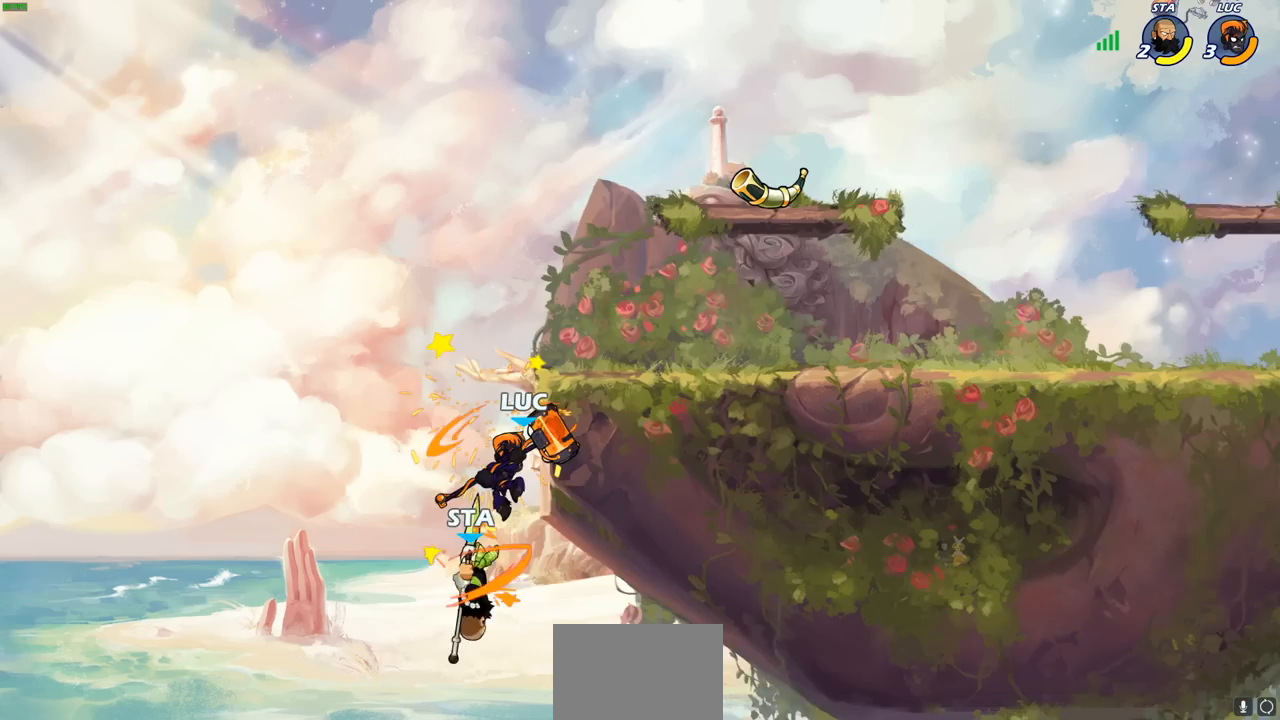
{"buttons": [], "left_stick": "up-right", "right_stick": "center", "events": [[167, "CROSS", "down"], [283, "left_stick", "up-right"], [467, "CROSS", "up"]]}
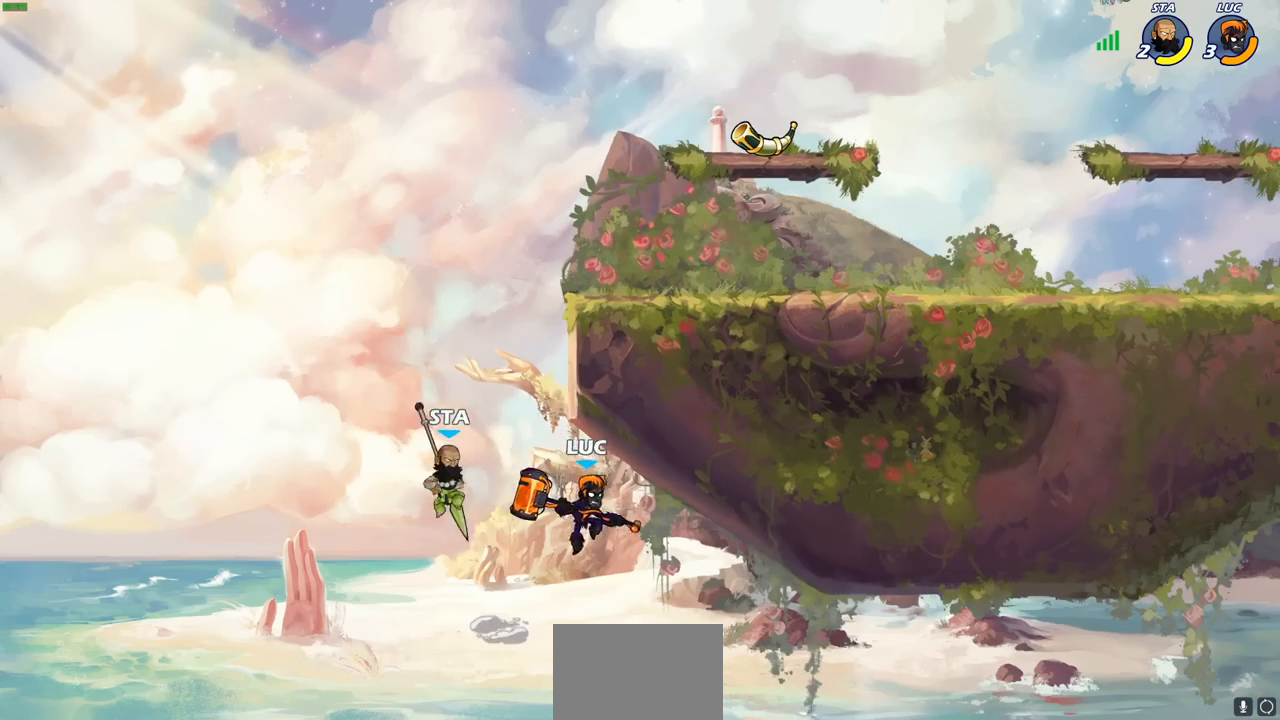
{"buttons": [], "left_stick": "up-left", "right_stick": "center", "events": [[117, "left_stick", "up-left"], [133, "CROSS", "down"], [217, "left_stick", "left"], [383, "CROSS", "up"], [467, "left_stick", "up-left"]]}
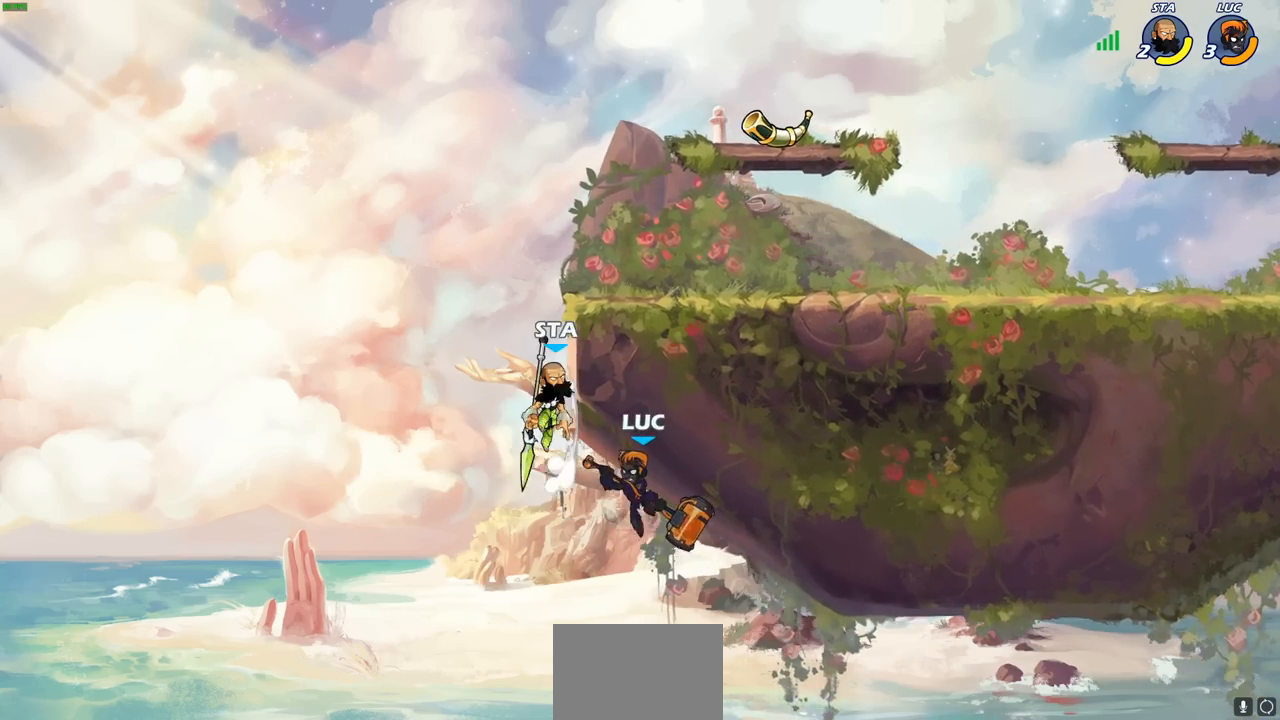
{"buttons": [], "left_stick": "right", "right_stick": "center", "events": [[33, "left_stick", "up"], [83, "R2", "down"], [317, "left_stick", "right"], [483, "R2", "up"]]}
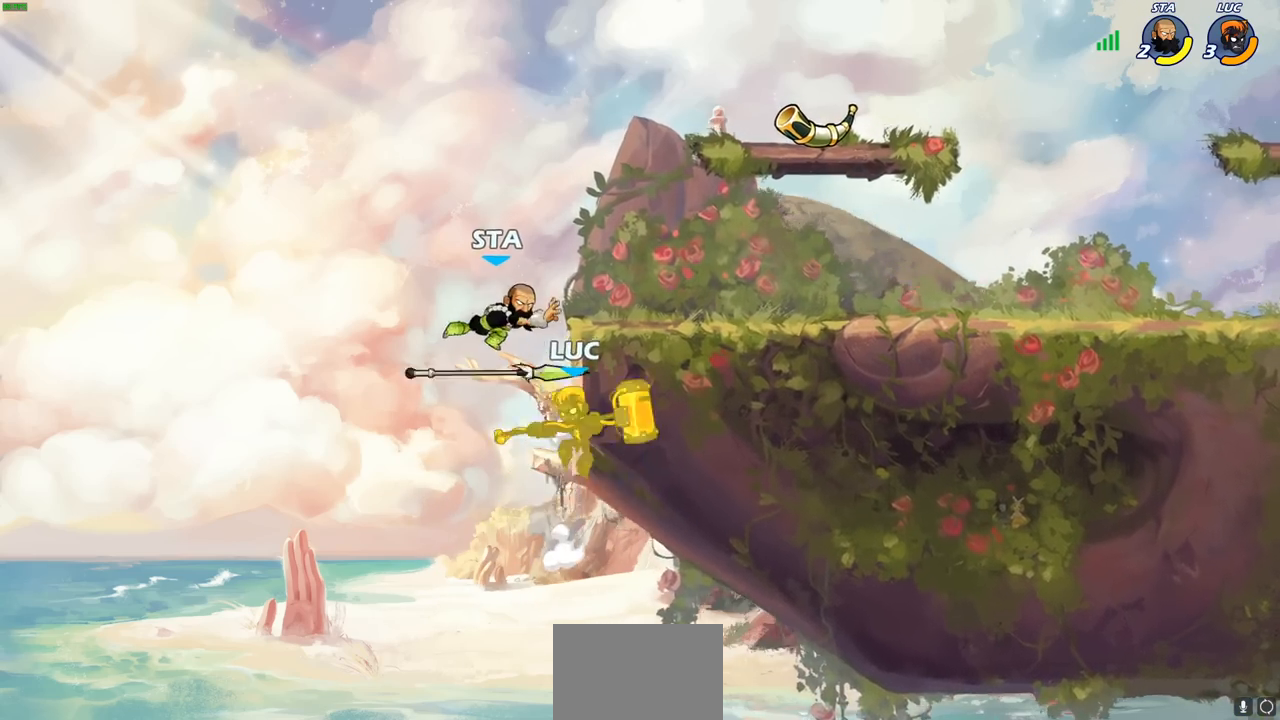
{"buttons": [], "left_stick": "center", "right_stick": "center", "events": [[100, "left_stick", "up-left"], [233, "left_stick", "center"], [333, "CROSS", "down"], [433, "CIRCLE", "down"], [433, "CROSS", "up"], [483, "CIRCLE", "up"]]}
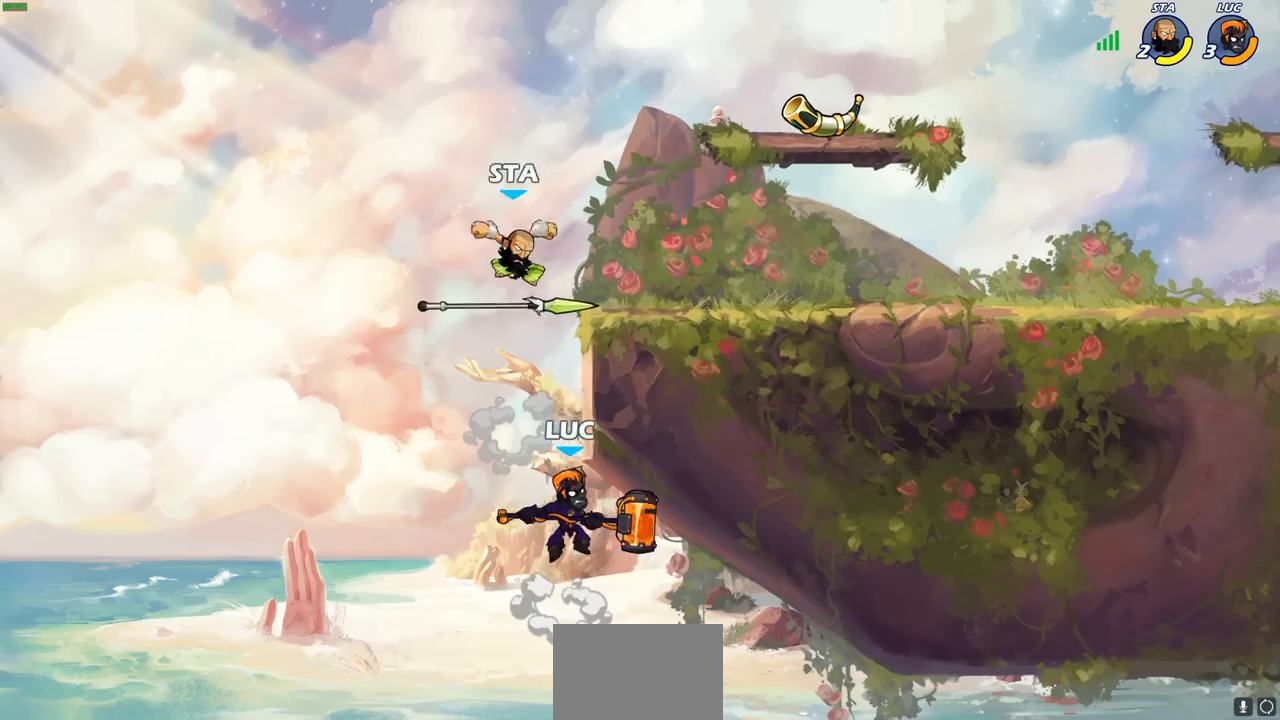
{"buttons": [], "left_stick": "right", "right_stick": "center", "events": [[217, "left_stick", "right"]]}
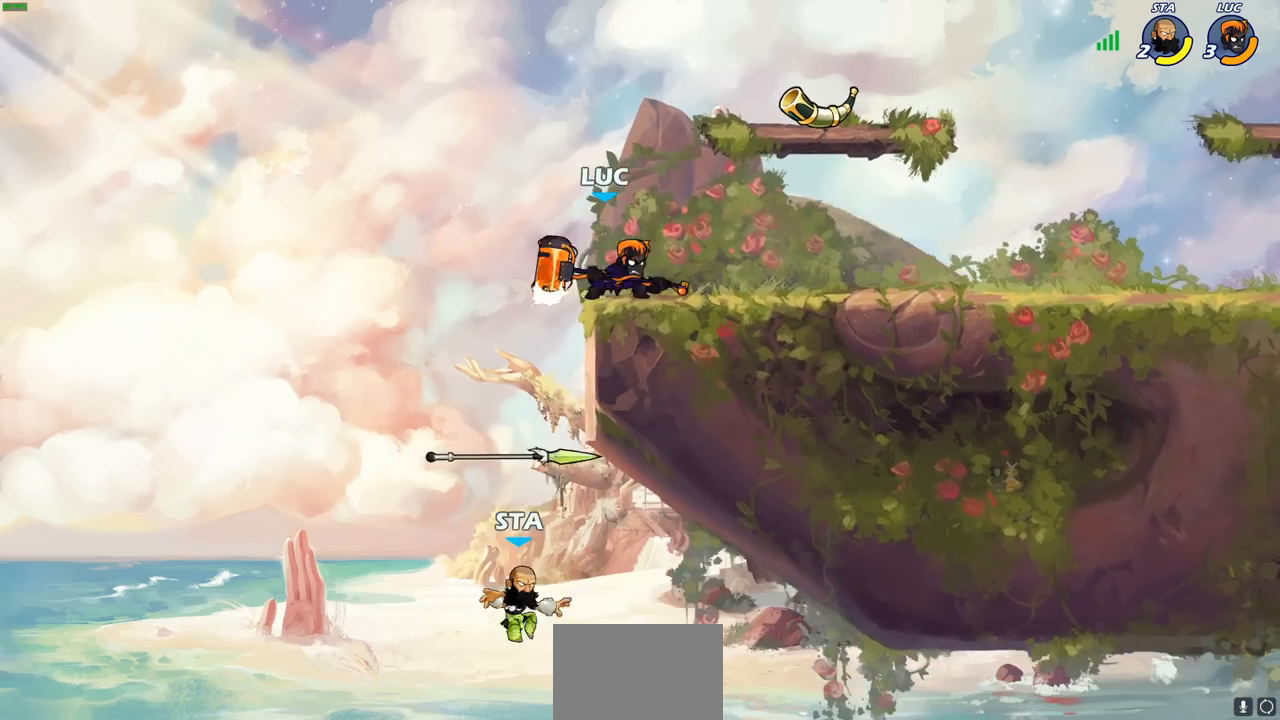
{"buttons": [], "left_stick": "left", "right_stick": "center", "events": [[117, "left_stick", "up-left"], [317, "left_stick", "up-right"], [417, "left_stick", "left"]]}
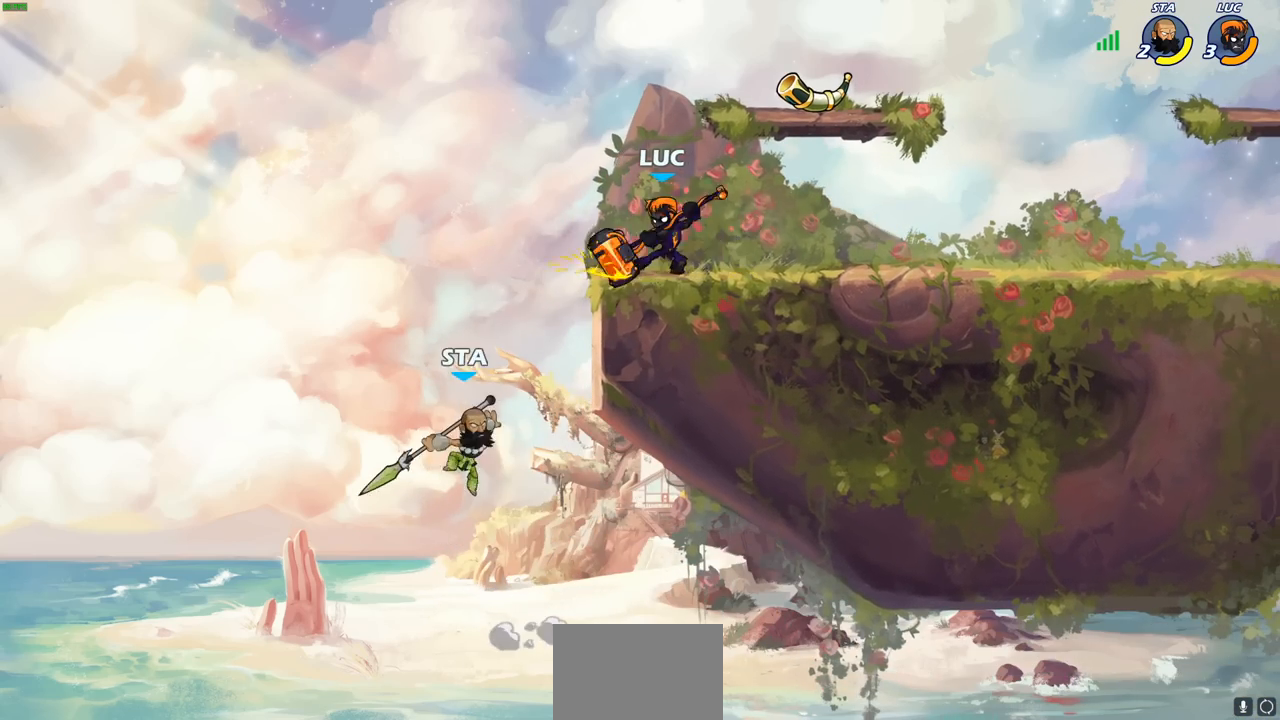
{"buttons": [], "left_stick": "center", "right_stick": "center", "events": [[50, "left_stick", "center"], [133, "left_stick", "right"], [183, "left_stick", "down-left"], [250, "SQUARE", "down"], [333, "SQUARE", "up"], [333, "left_stick", "center"]]}
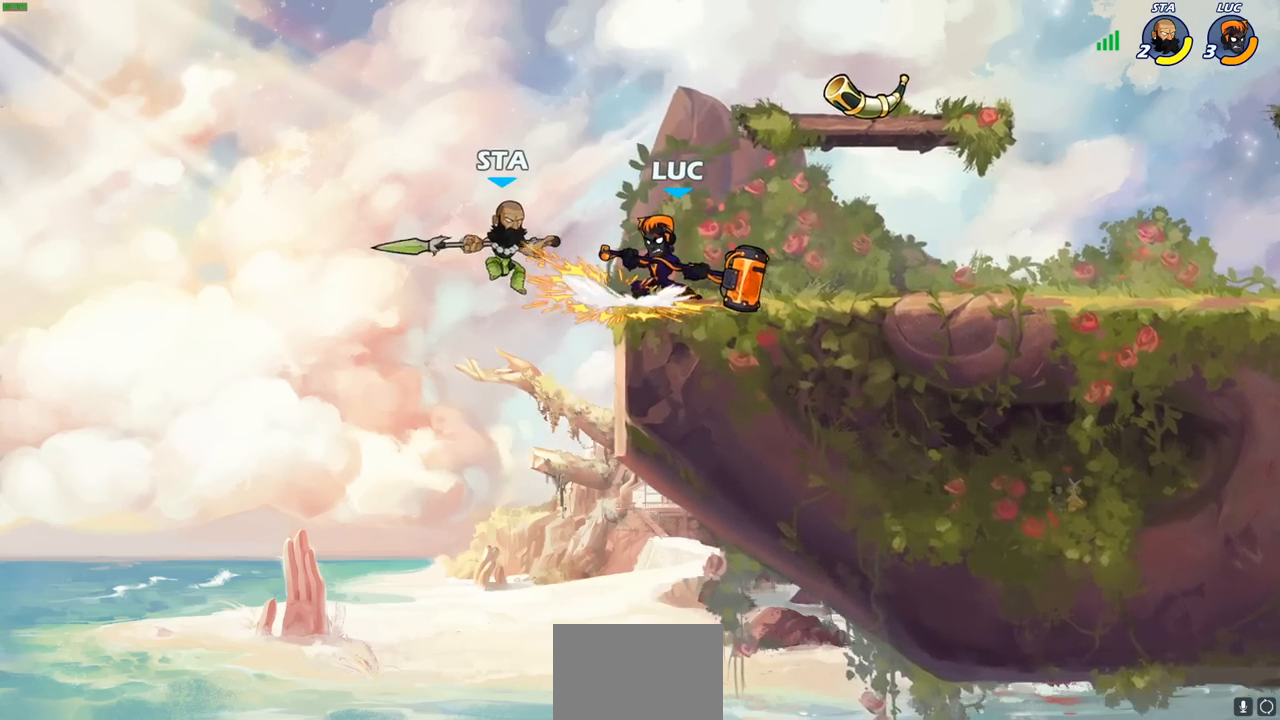
{"buttons": ["R2"], "left_stick": "right", "right_stick": "center", "events": [[67, "left_stick", "left"], [167, "left_stick", "center"], [383, "left_stick", "right"], [483, "R2", "down"]]}
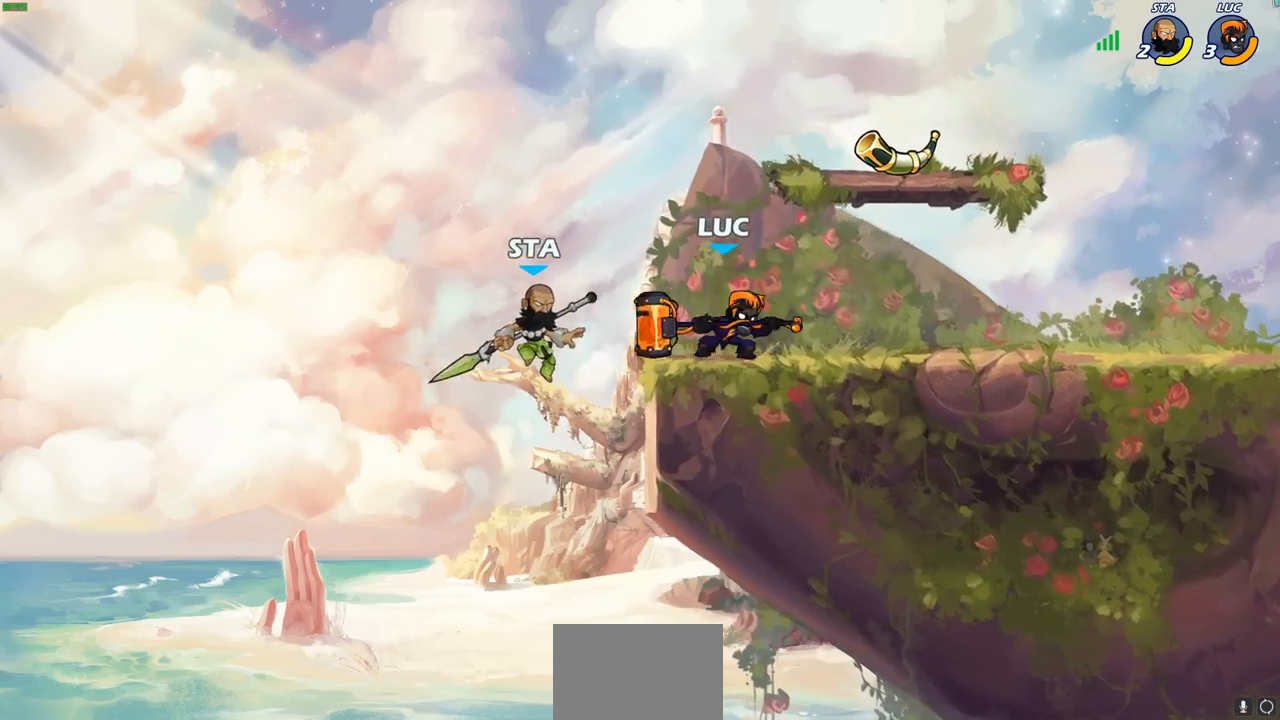
{"buttons": [], "left_stick": "center", "right_stick": "center", "events": [[133, "left_stick", "center"], [167, "R2", "up"], [250, "CIRCLE", "down"], [250, "left_stick", "left"], [333, "left_stick", "center"], [350, "CIRCLE", "up"]]}
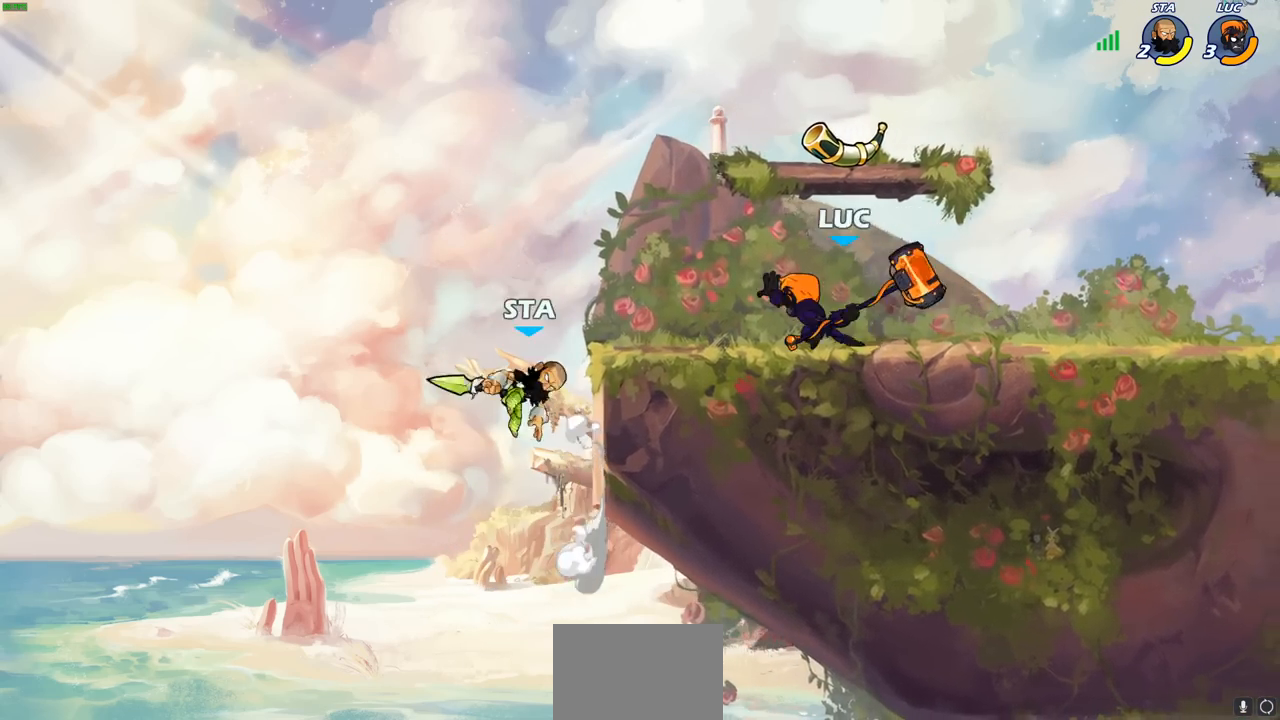
{"buttons": ["CROSS"], "left_stick": "right", "right_stick": "center", "events": [[450, "left_stick", "right"], [500, "CROSS", "down"]]}
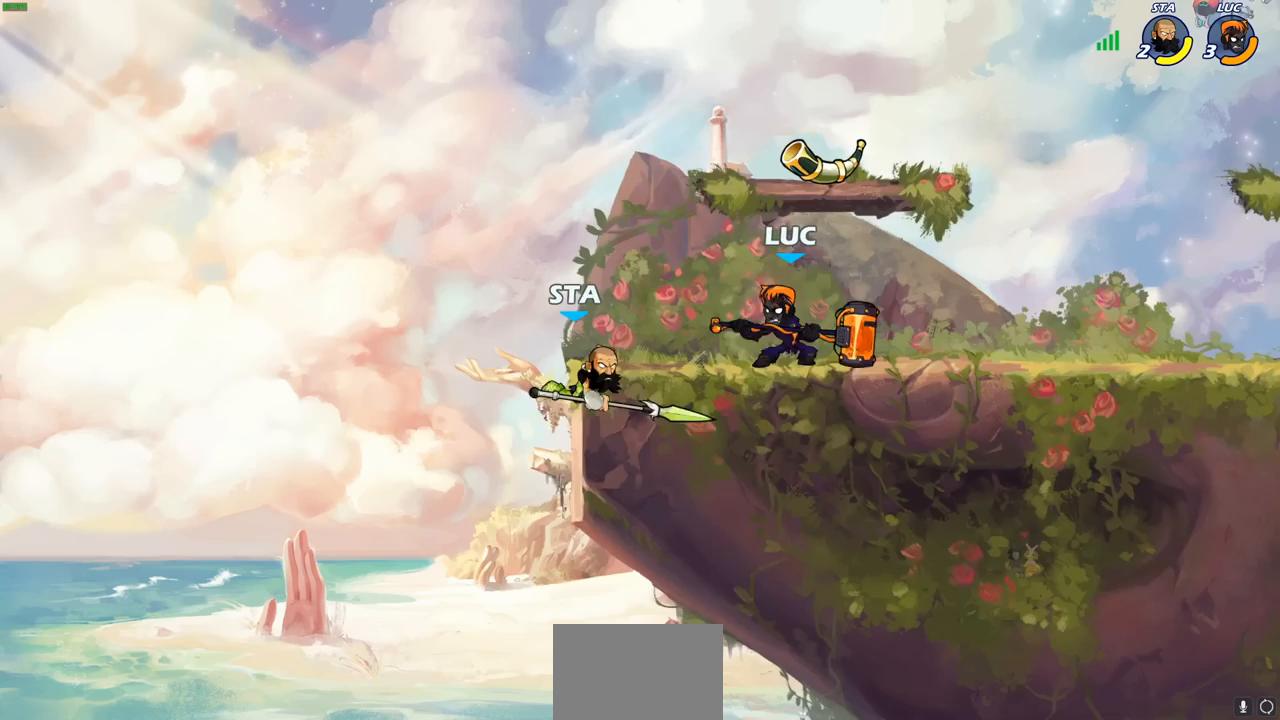
{"buttons": [], "left_stick": "down-left", "right_stick": "center", "events": [[83, "left_stick", "up-right"], [133, "CROSS", "up"], [250, "left_stick", "down-right"], [317, "left_stick", "down-left"]]}
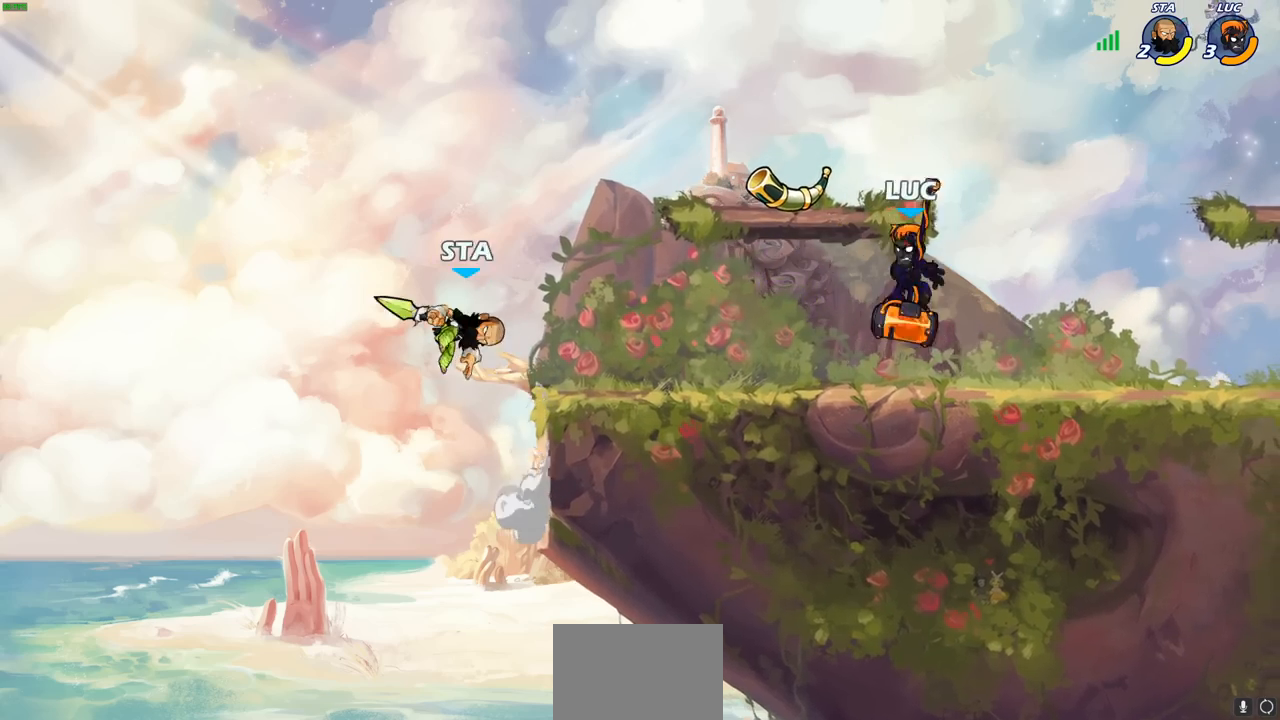
{"buttons": [], "left_stick": "center", "right_stick": "center", "events": [[50, "CIRCLE", "down"], [117, "CIRCLE", "up"], [150, "left_stick", "center"]]}
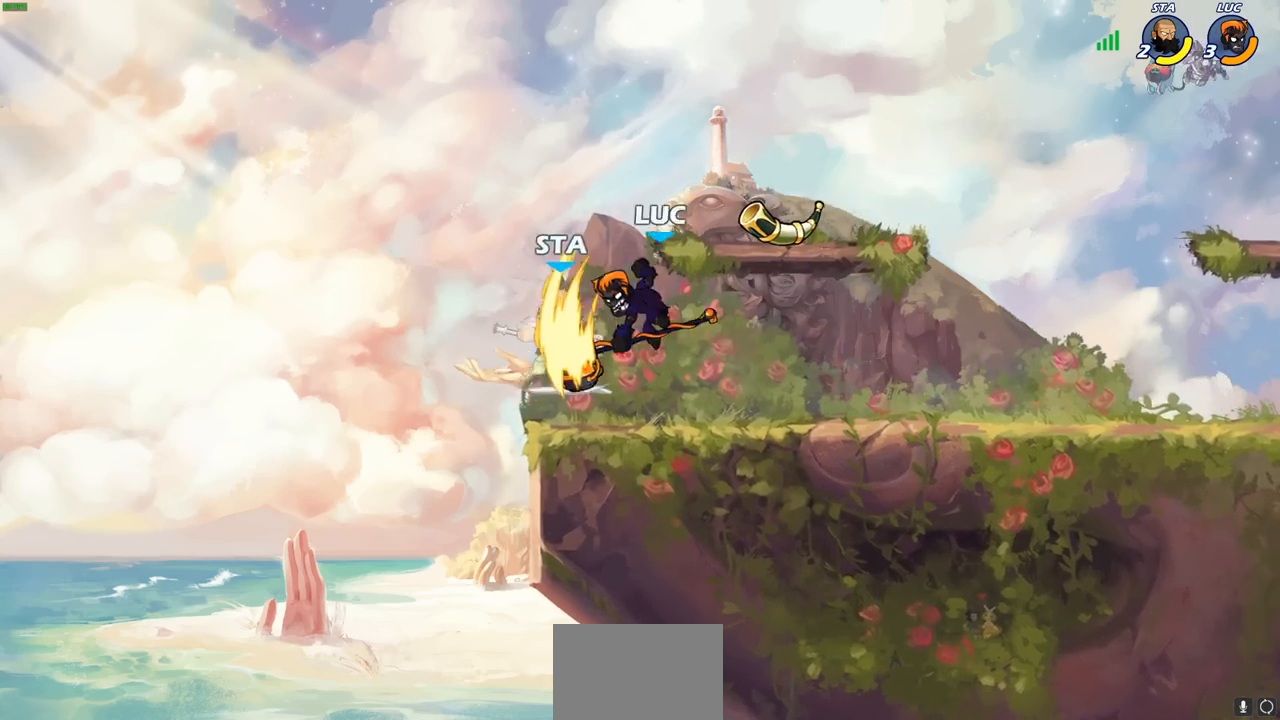
{"buttons": [], "left_stick": "center", "right_stick": "center", "events": []}
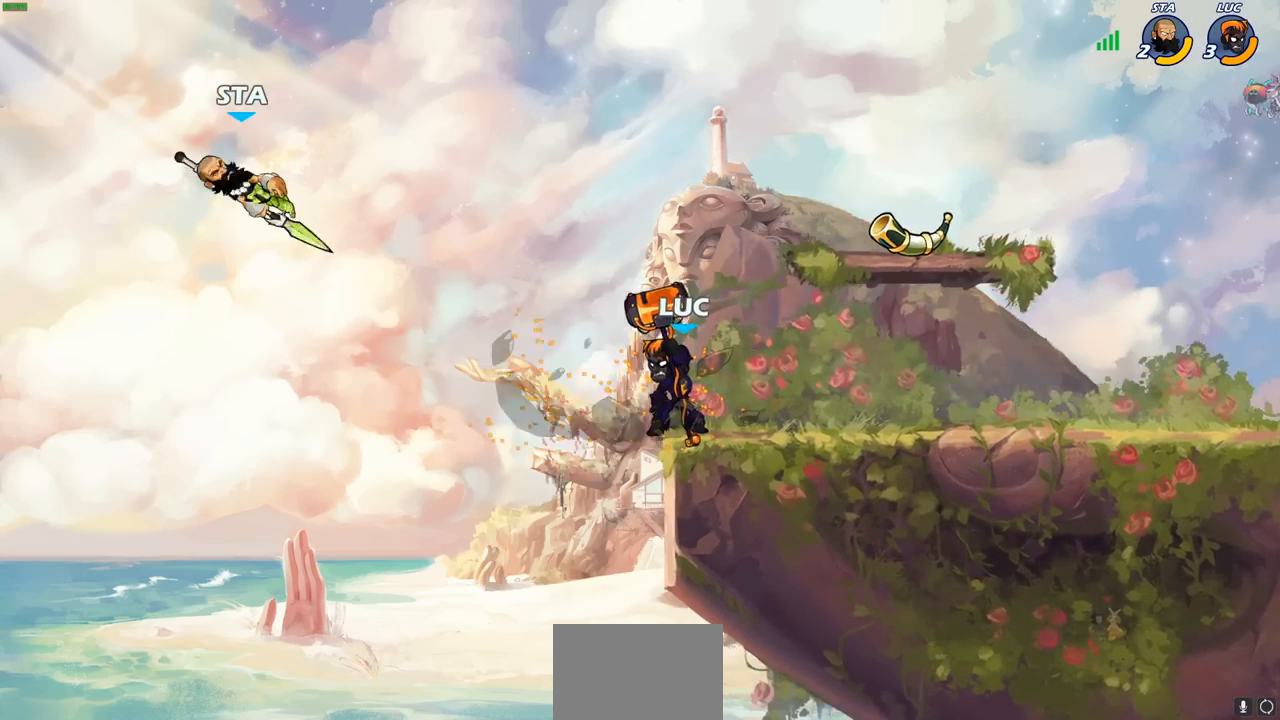
{"buttons": [], "left_stick": "center", "right_stick": "center", "events": [[100, "CROSS", "down"], [267, "CROSS", "up"]]}
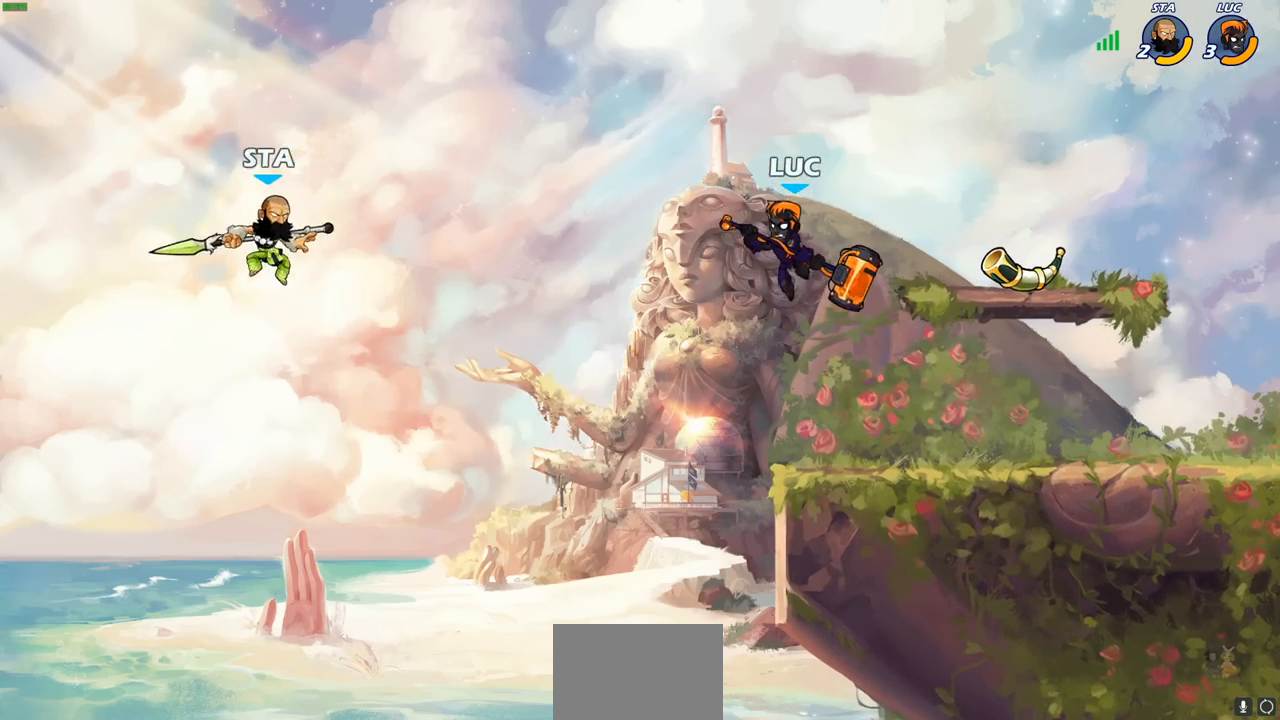
{"buttons": ["R2"], "left_stick": "center", "right_stick": "center", "events": [[133, "CROSS", "down"], [217, "CROSS", "up"], [417, "R2", "down"], [433, "CIRCLE", "down"], [500, "CIRCLE", "up"]]}
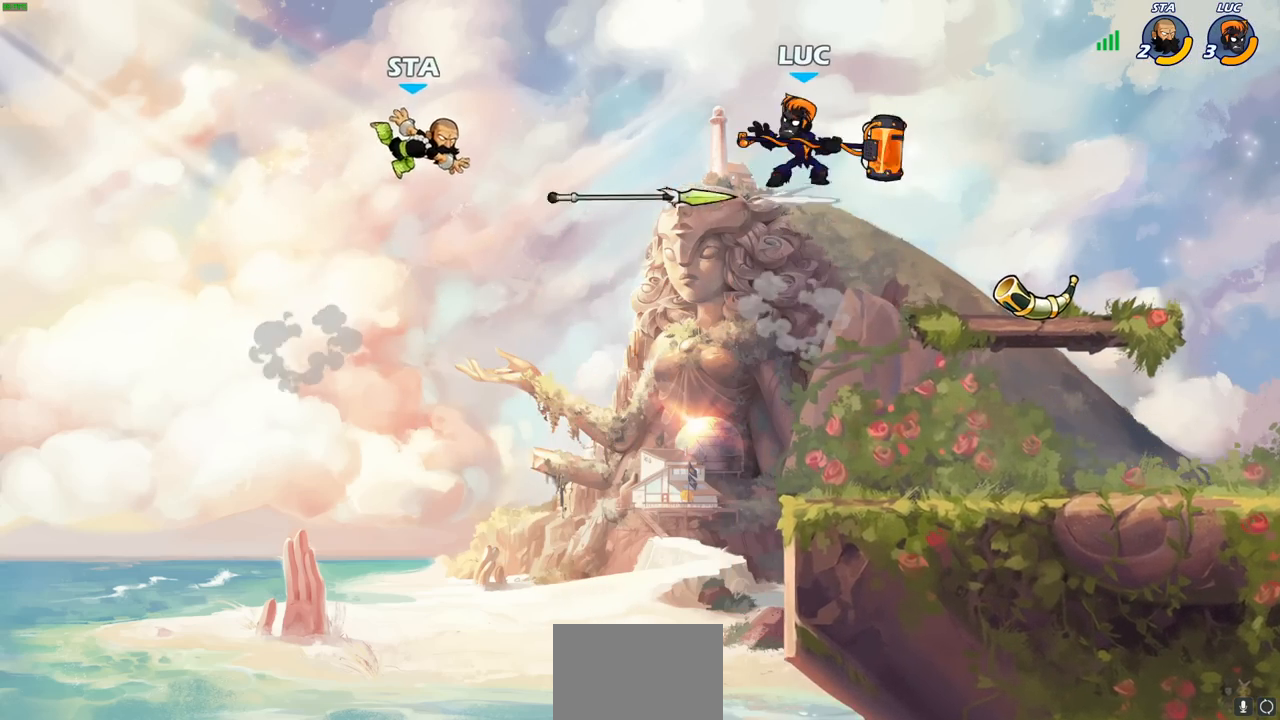
{"buttons": [], "left_stick": "left", "right_stick": "center", "events": [[17, "R2", "up"], [483, "left_stick", "left"]]}
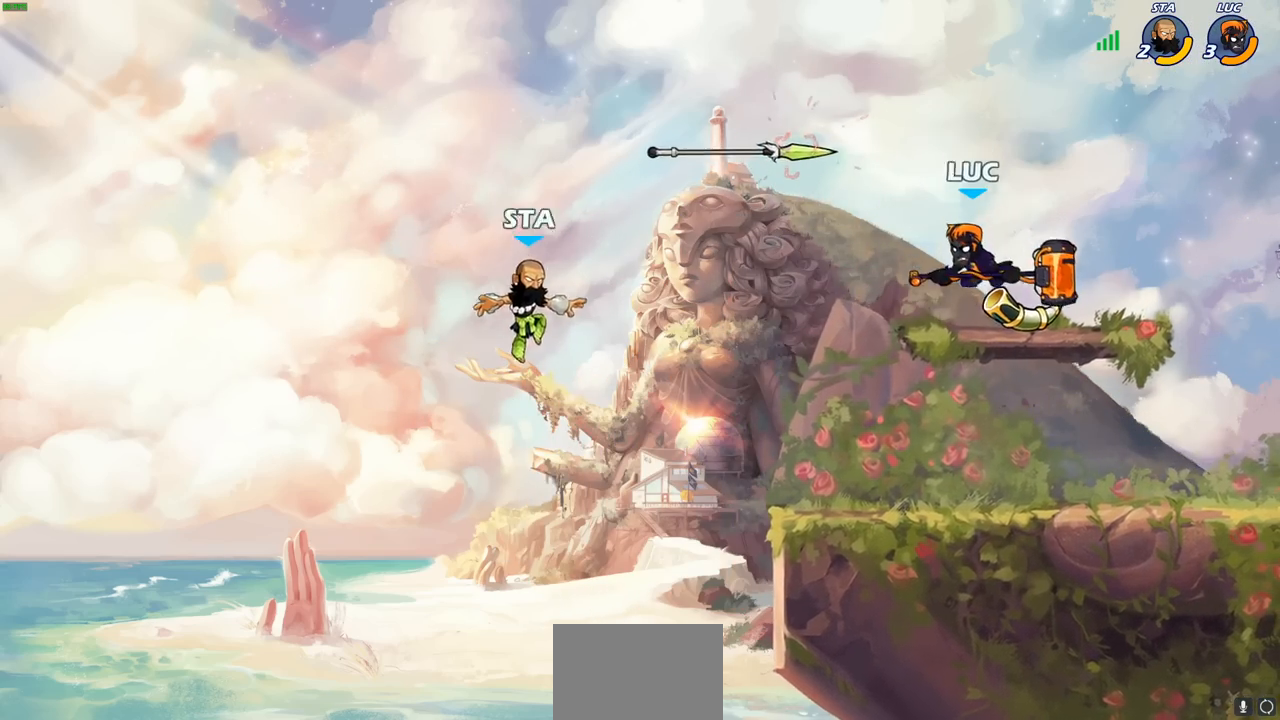
{"buttons": [], "left_stick": "right", "right_stick": "center", "events": [[200, "left_stick", "down-right"], [400, "left_stick", "right"]]}
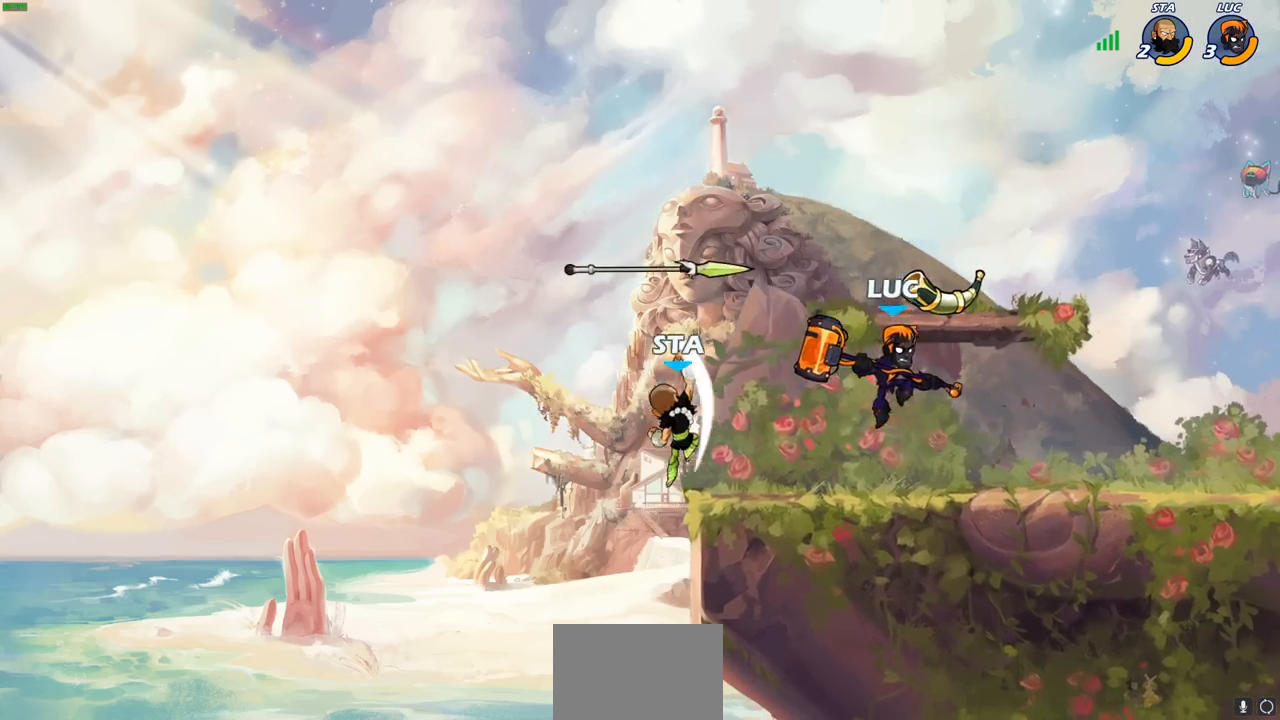
{"buttons": [], "left_stick": "center", "right_stick": "center", "events": [[50, "left_stick", "down-left"], [133, "CIRCLE", "down"], [150, "left_stick", "center"], [217, "CIRCLE", "up"]]}
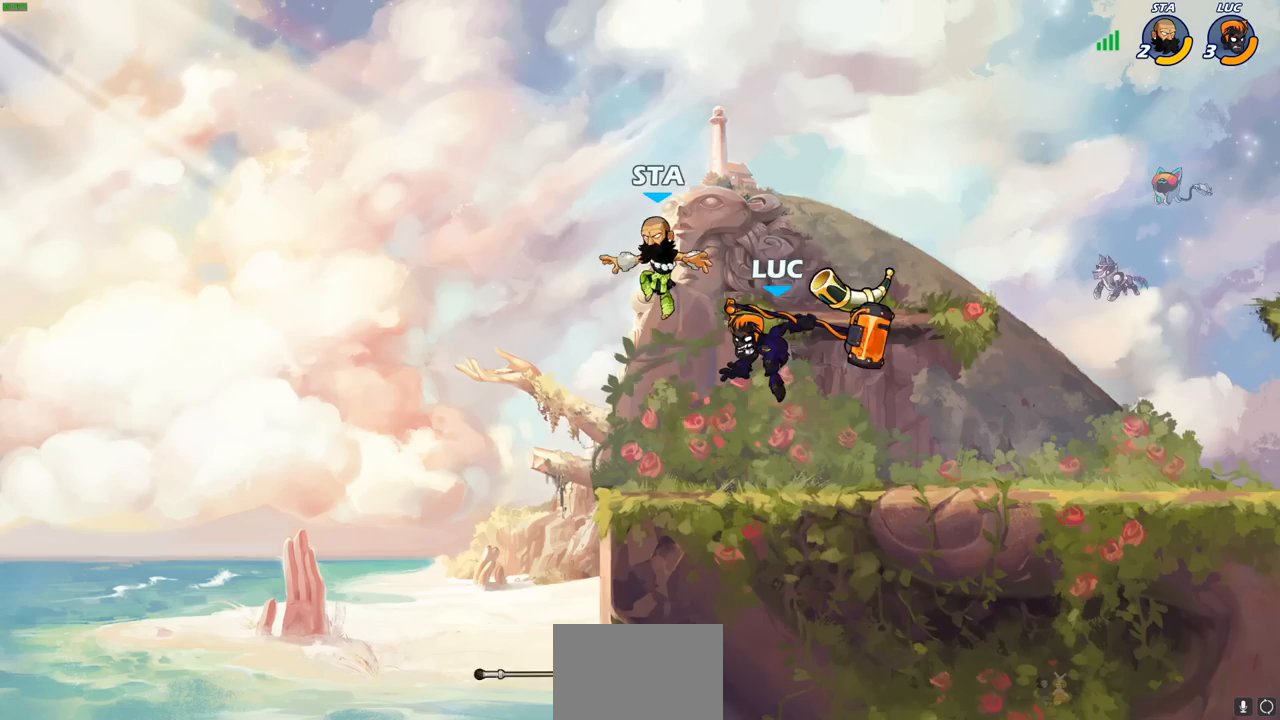
{"buttons": [], "left_stick": "center", "right_stick": "center", "events": []}
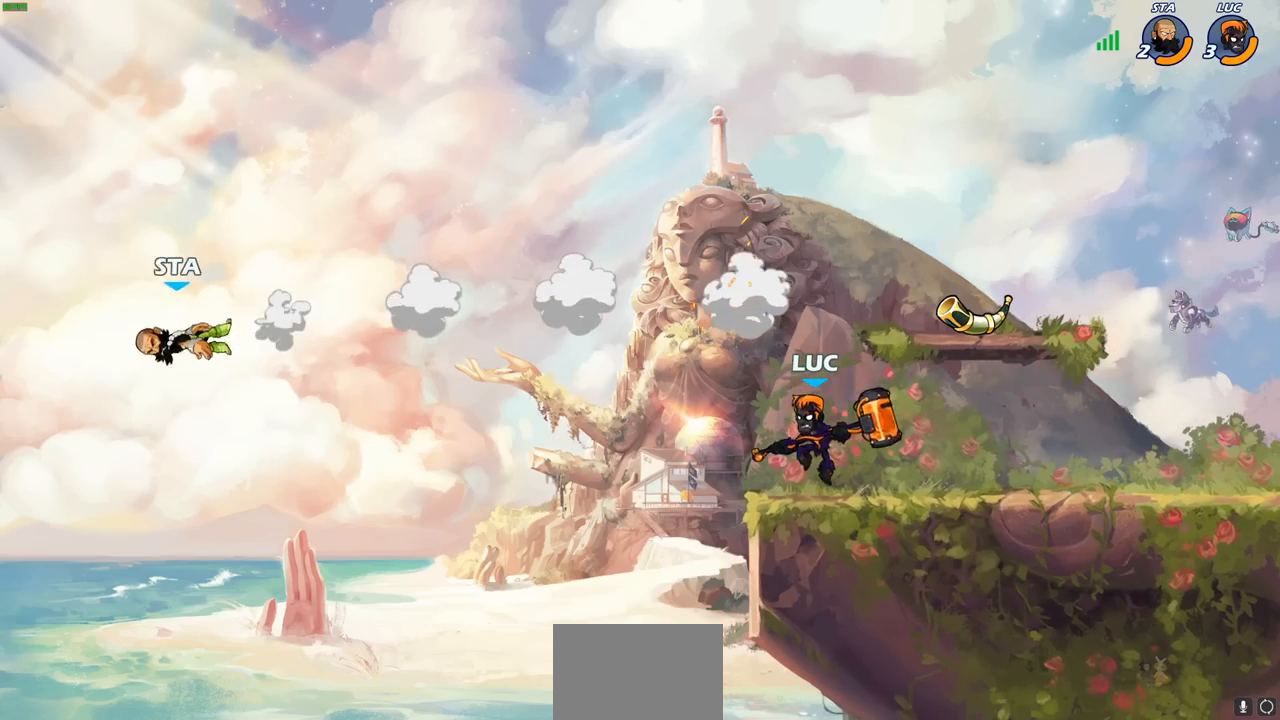
{"buttons": [], "left_stick": "center", "right_stick": "center", "events": []}
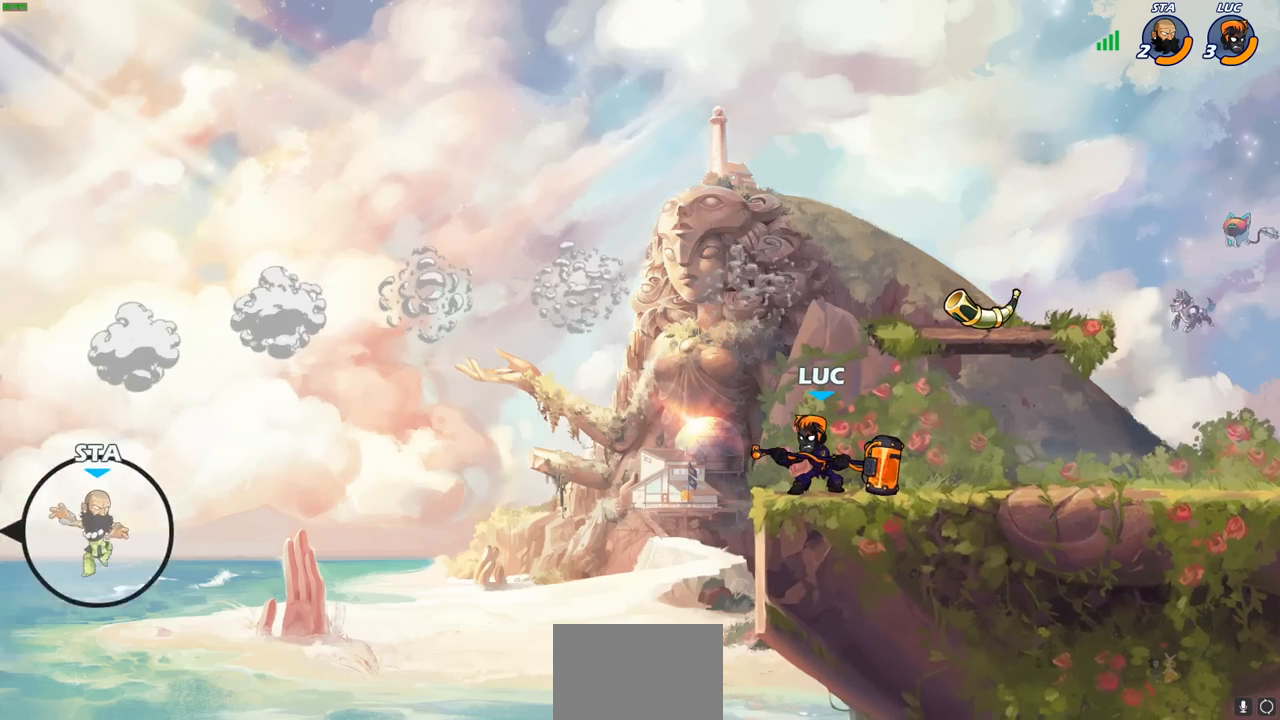
{"buttons": [], "left_stick": "center", "right_stick": "center", "events": []}
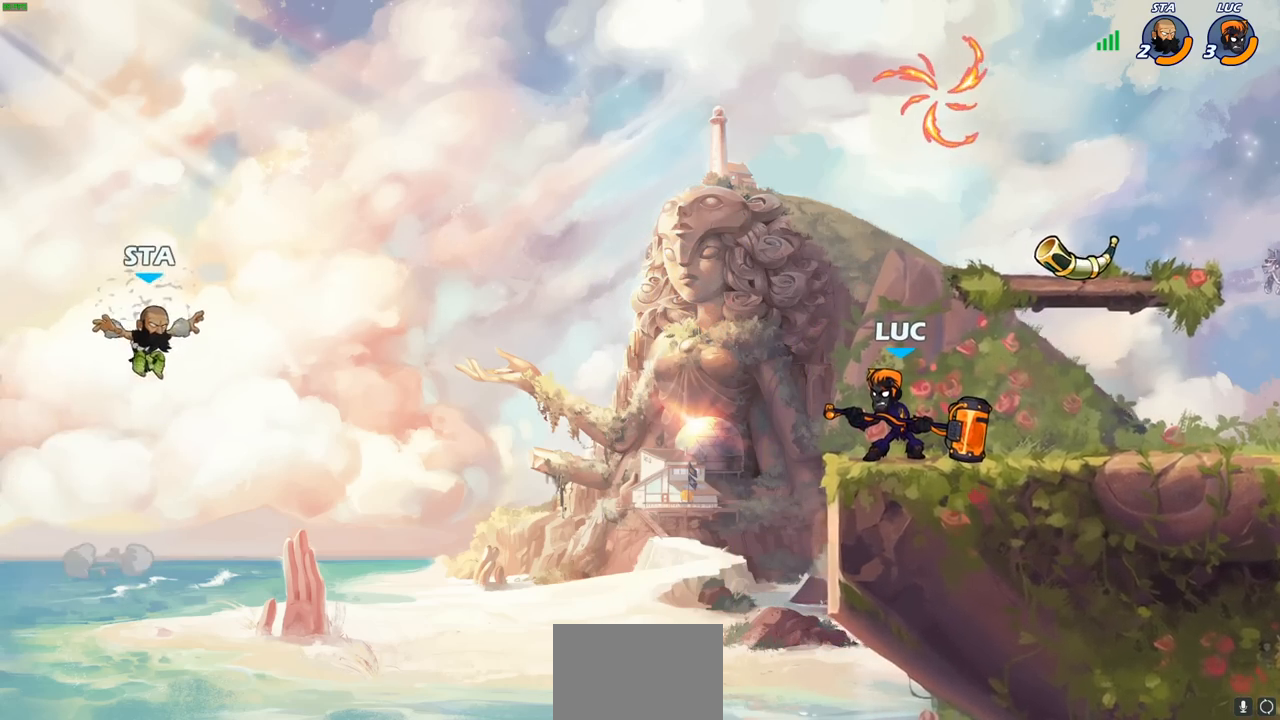
{"buttons": [], "left_stick": "center", "right_stick": "center", "events": []}